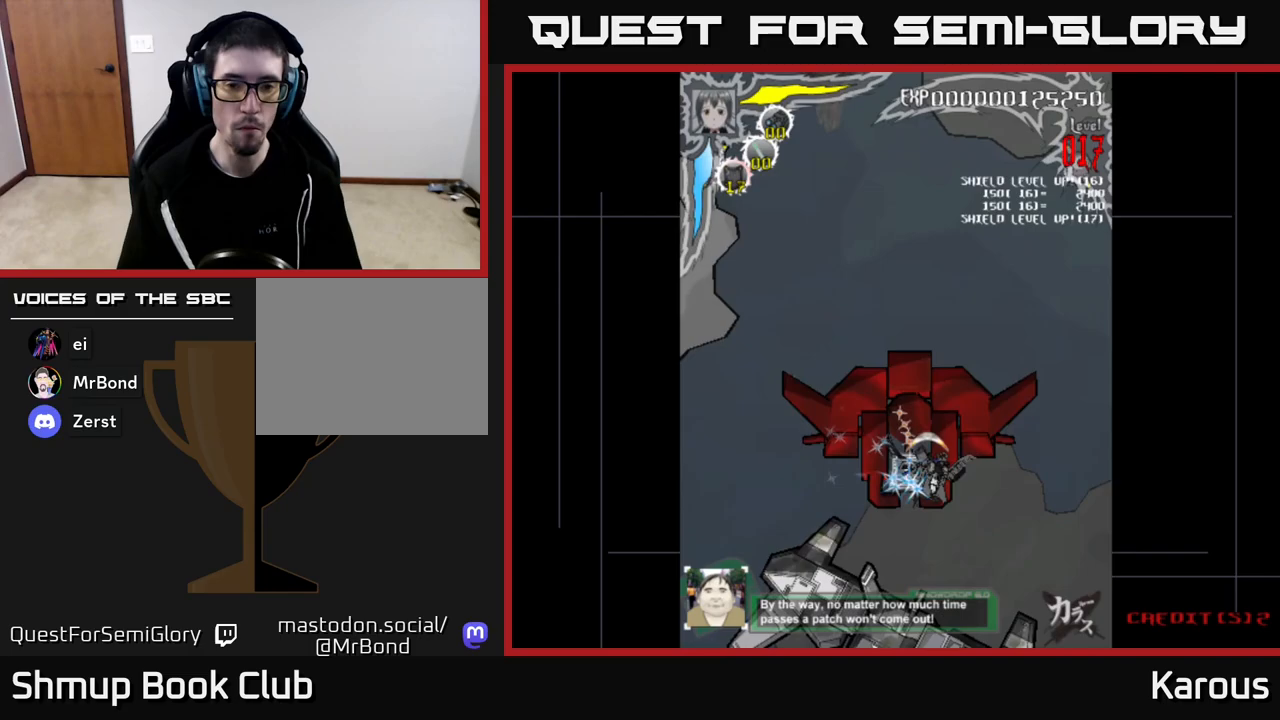
Gameplay with a controller (Xbox layout); each line is a JSON object with the inputs held at the frame after it. "events" lists button and stick changes between this image and that frame as [ms after this image, input, new state], when the widget could be followed in between.
{"buttons": ["A", "DPAD_LEFT"], "left_stick": "center", "right_stick": "center"}
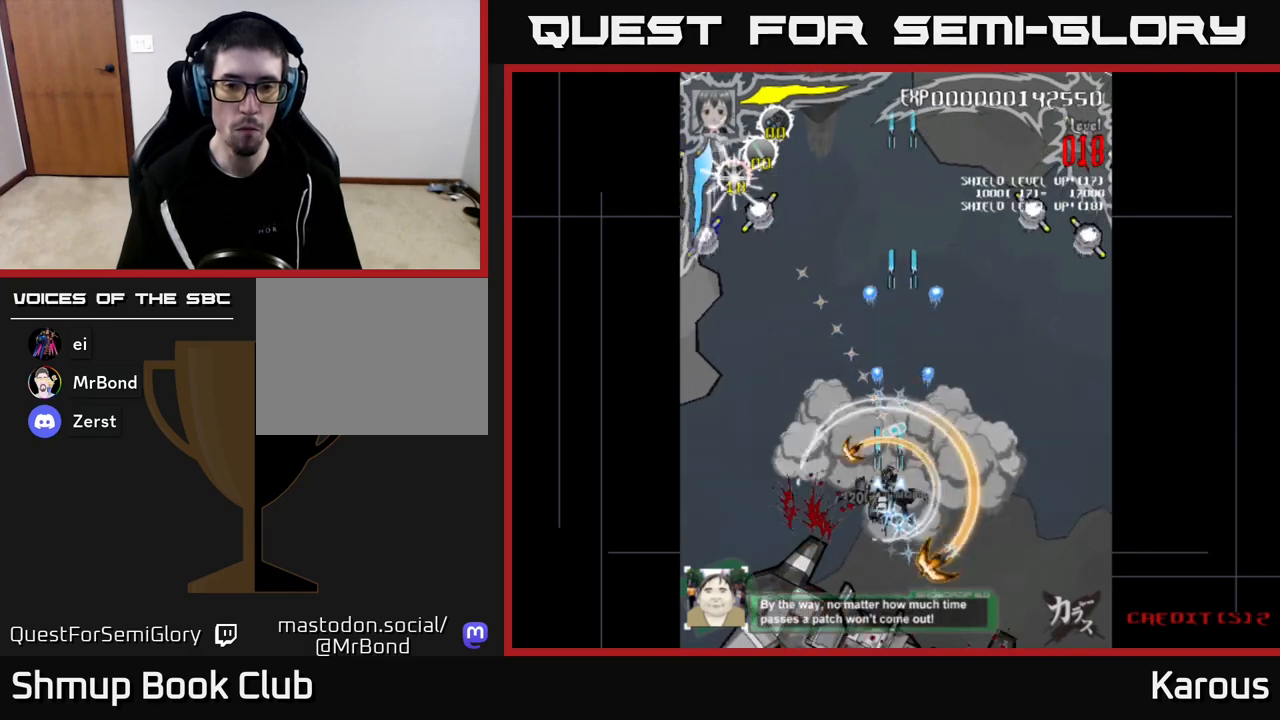
{"buttons": ["A", "DPAD_UP", "DPAD_LEFT"], "left_stick": "center", "right_stick": "center", "events": [[33, "DPAD_LEFT", "up"], [50, "DPAD_DOWN", "down"], [50, "DPAD_RIGHT", "down"], [100, "DPAD_DOWN", "up"], [117, "DPAD_RIGHT", "up"], [133, "DPAD_UP", "down"], [150, "DPAD_LEFT", "down"]]}
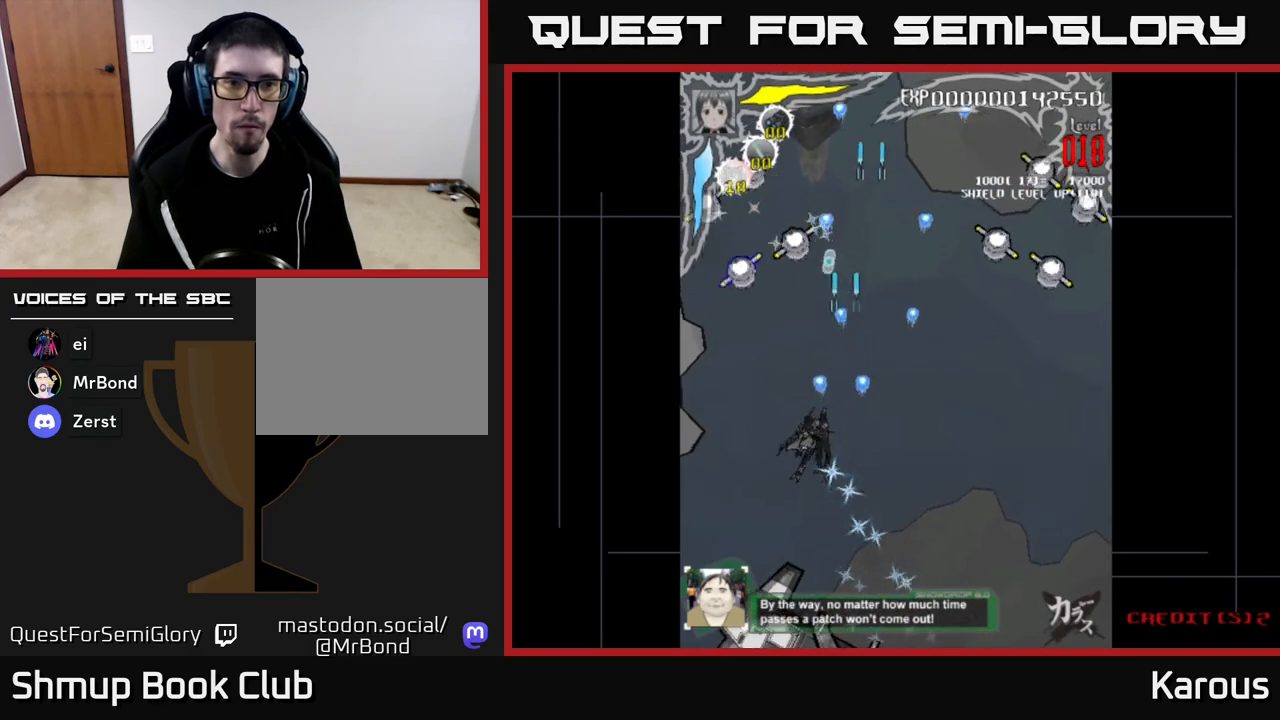
{"buttons": ["A", "DPAD_UP", "DPAD_LEFT"], "left_stick": "center", "right_stick": "center", "events": [[200, "DPAD_LEFT", "up"], [417, "DPAD_LEFT", "down"]]}
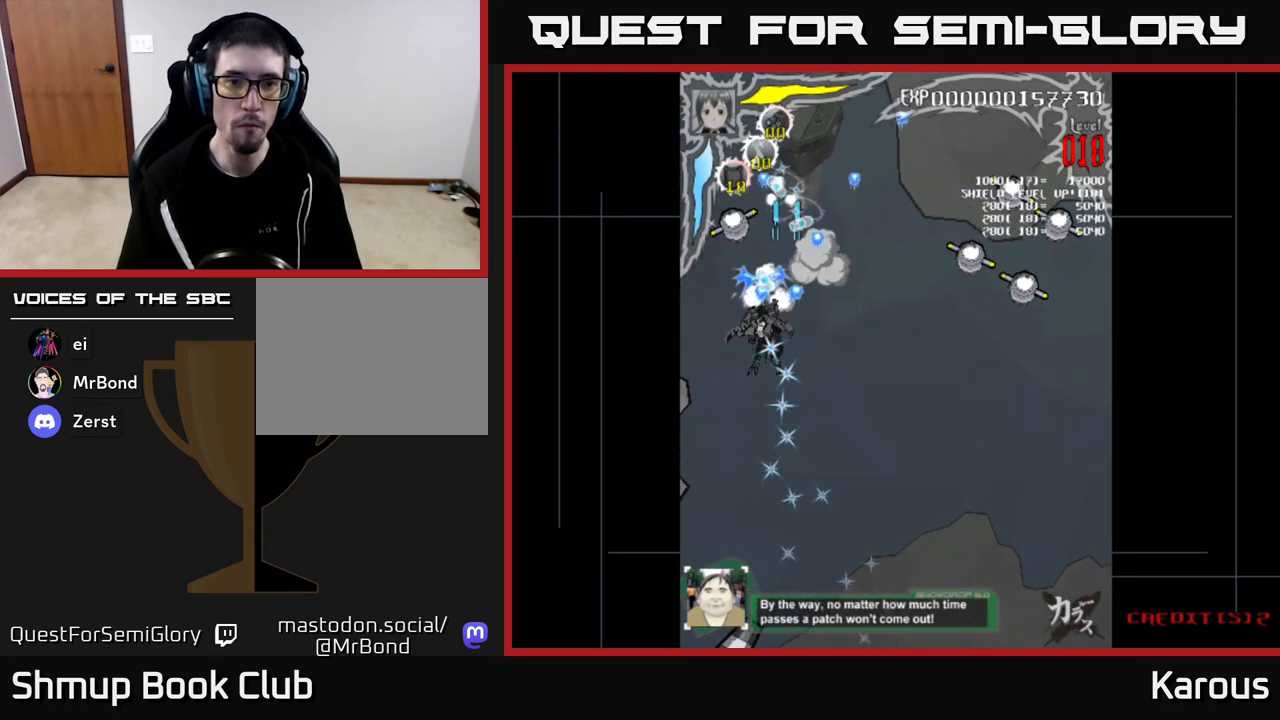
{"buttons": ["DPAD_DOWN", "DPAD_RIGHT"], "left_stick": "center", "right_stick": "center", "events": [[50, "DPAD_LEFT", "up"], [250, "X", "down"], [267, "DPAD_RIGHT", "down"], [317, "DPAD_UP", "up"], [350, "A", "up"], [350, "DPAD_DOWN", "down"], [417, "X", "up"]]}
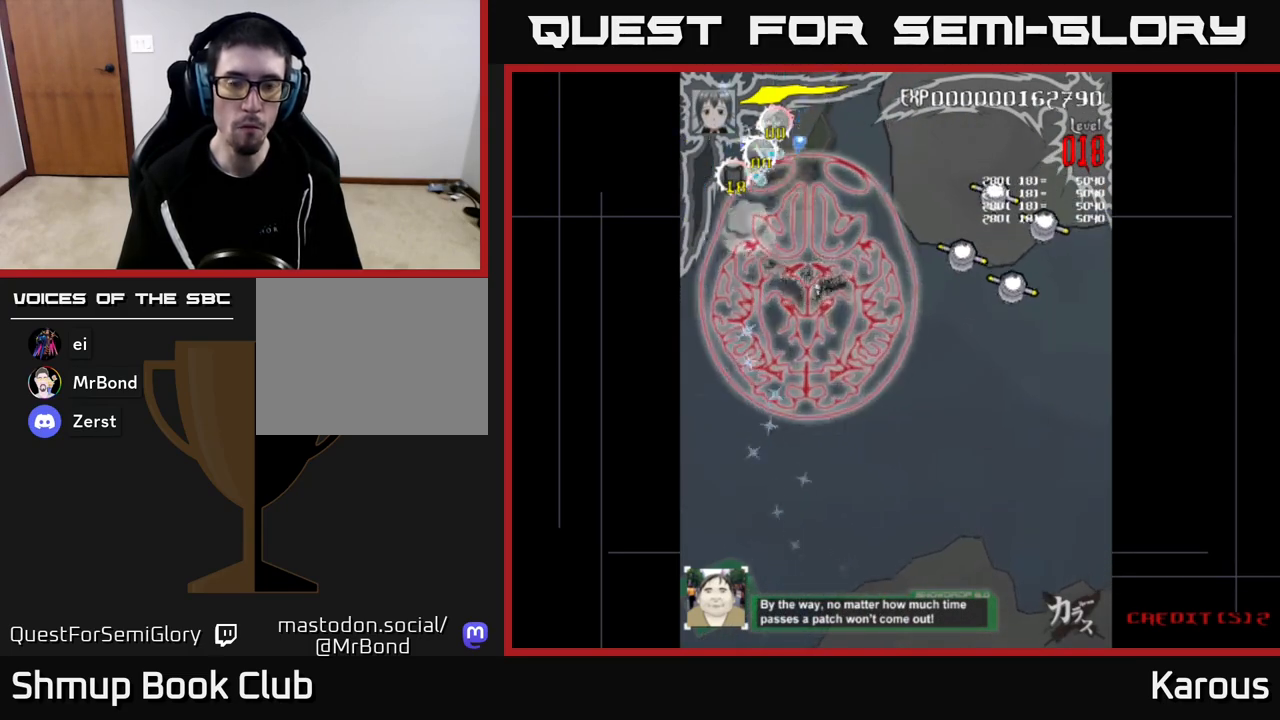
{"buttons": ["DPAD_RIGHT"], "left_stick": "center", "right_stick": "center", "events": [[33, "DPAD_DOWN", "up"]]}
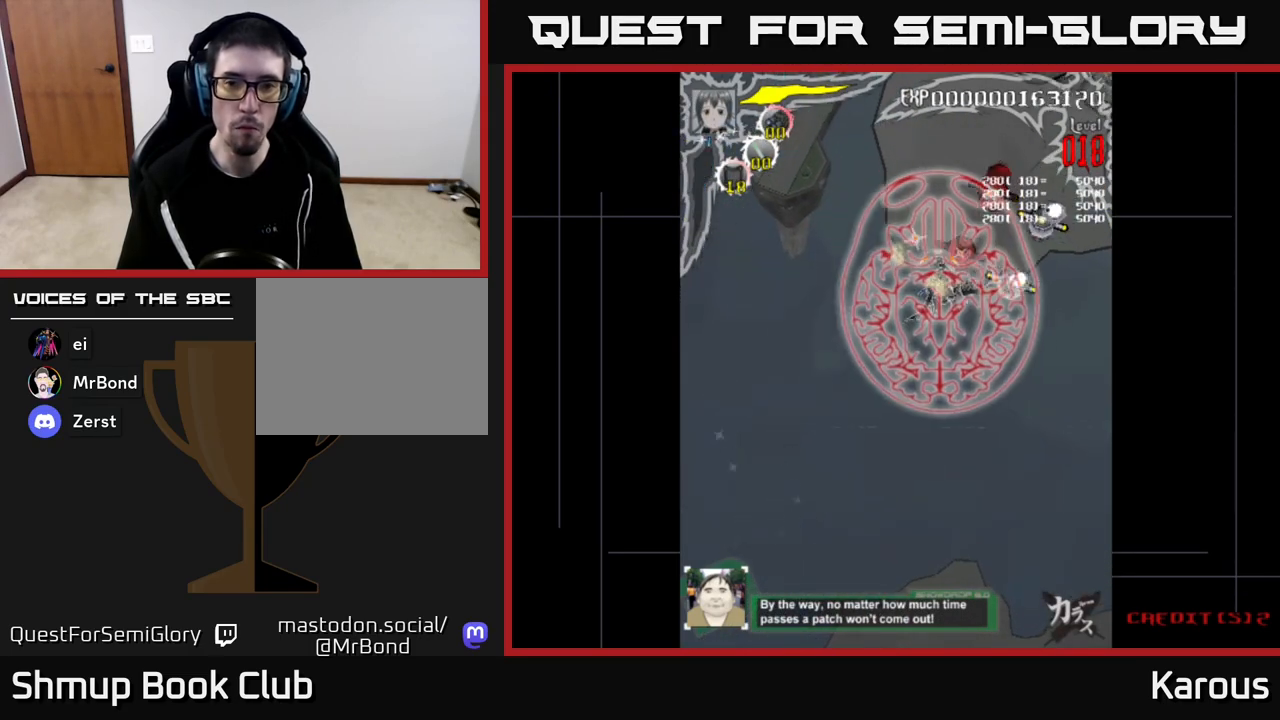
{"buttons": ["DPAD_LEFT"], "left_stick": "center", "right_stick": "center", "events": [[350, "DPAD_RIGHT", "up"], [383, "DPAD_LEFT", "down"]]}
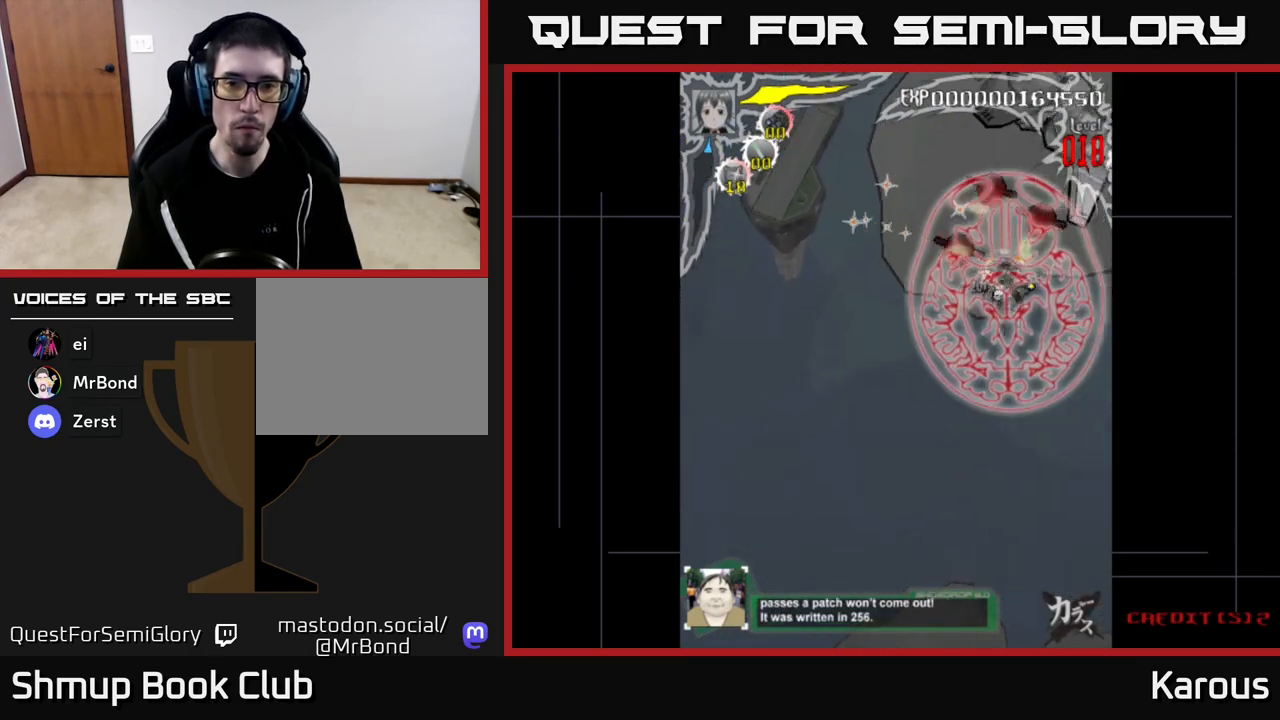
{"buttons": ["DPAD_UP", "DPAD_RIGHT"], "left_stick": "center", "right_stick": "center", "events": [[83, "DPAD_UP", "down"], [250, "DPAD_LEFT", "up"], [417, "DPAD_RIGHT", "down"]]}
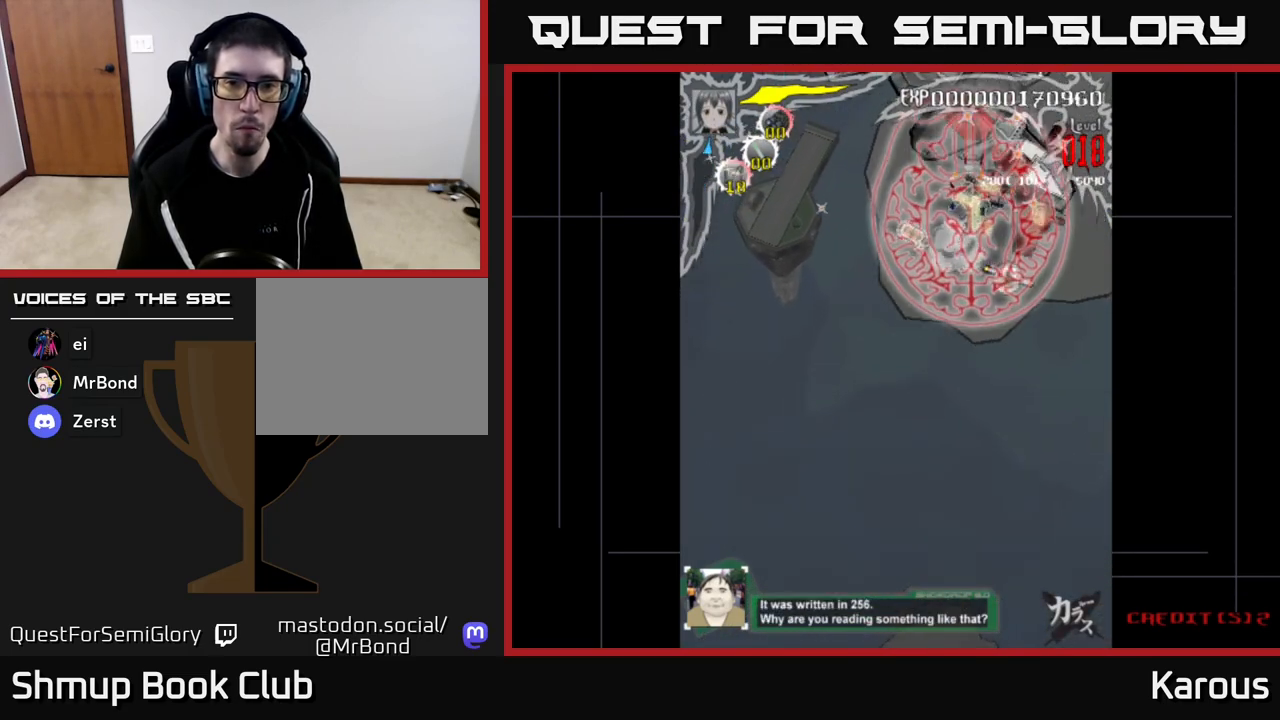
{"buttons": ["DPAD_DOWN", "DPAD_LEFT"], "left_stick": "center", "right_stick": "center", "events": [[17, "DPAD_UP", "up"], [167, "DPAD_DOWN", "down"], [317, "DPAD_RIGHT", "up"], [417, "DPAD_LEFT", "down"]]}
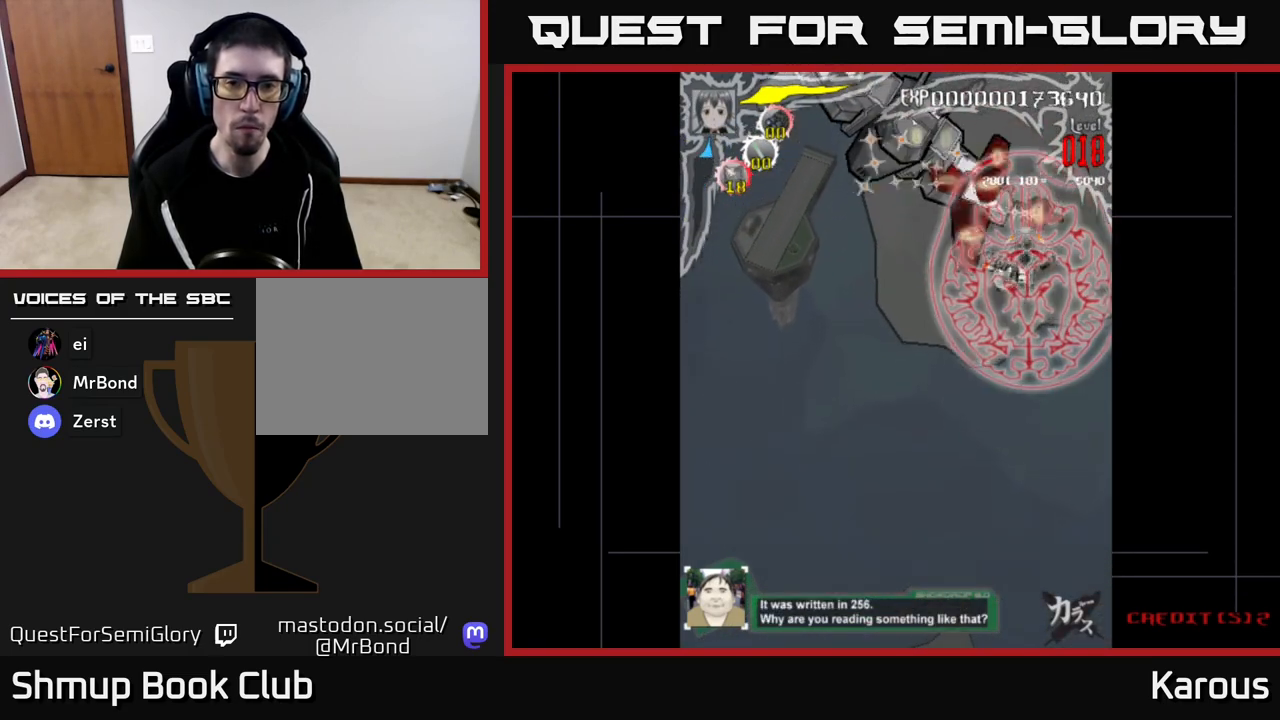
{"buttons": ["DPAD_UP"], "left_stick": "center", "right_stick": "center", "events": [[117, "DPAD_LEFT", "up"], [133, "DPAD_RIGHT", "down"], [150, "DPAD_DOWN", "up"], [167, "DPAD_RIGHT", "up"], [167, "DPAD_UP", "down"]]}
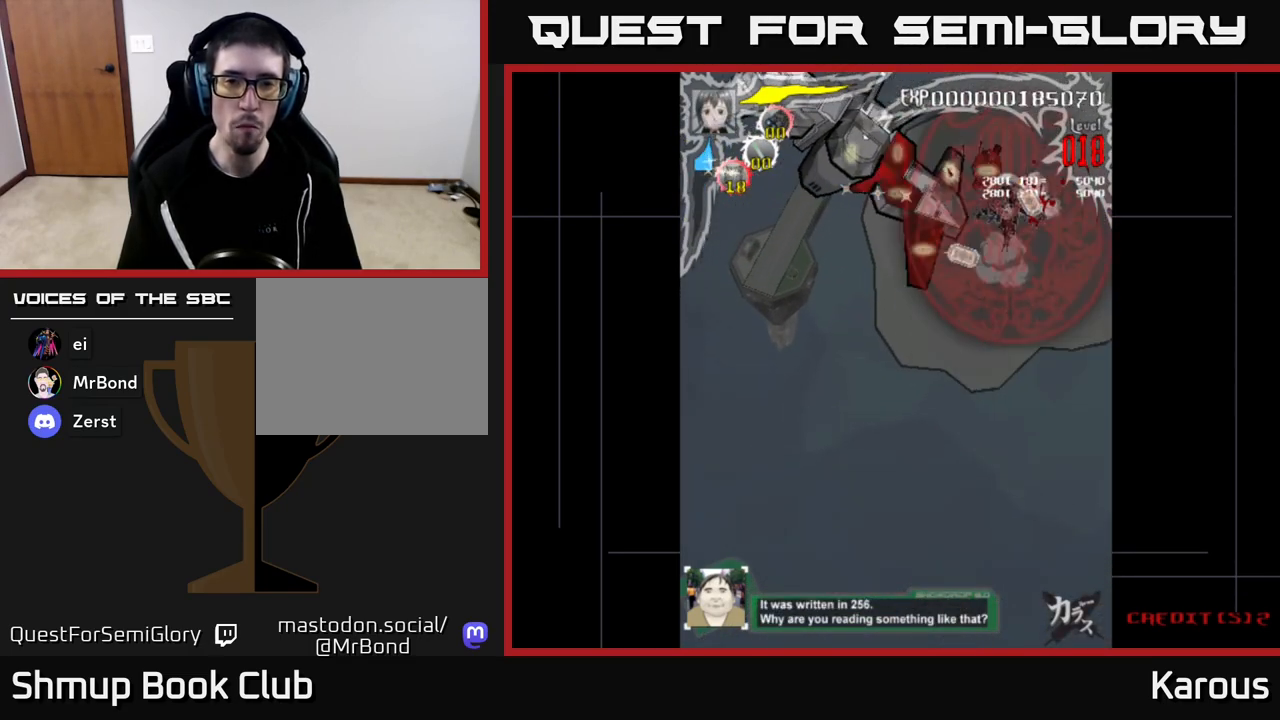
{"buttons": ["DPAD_DOWN", "DPAD_LEFT"], "left_stick": "center", "right_stick": "center", "events": [[133, "DPAD_LEFT", "down"], [250, "DPAD_UP", "up"], [417, "DPAD_DOWN", "down"]]}
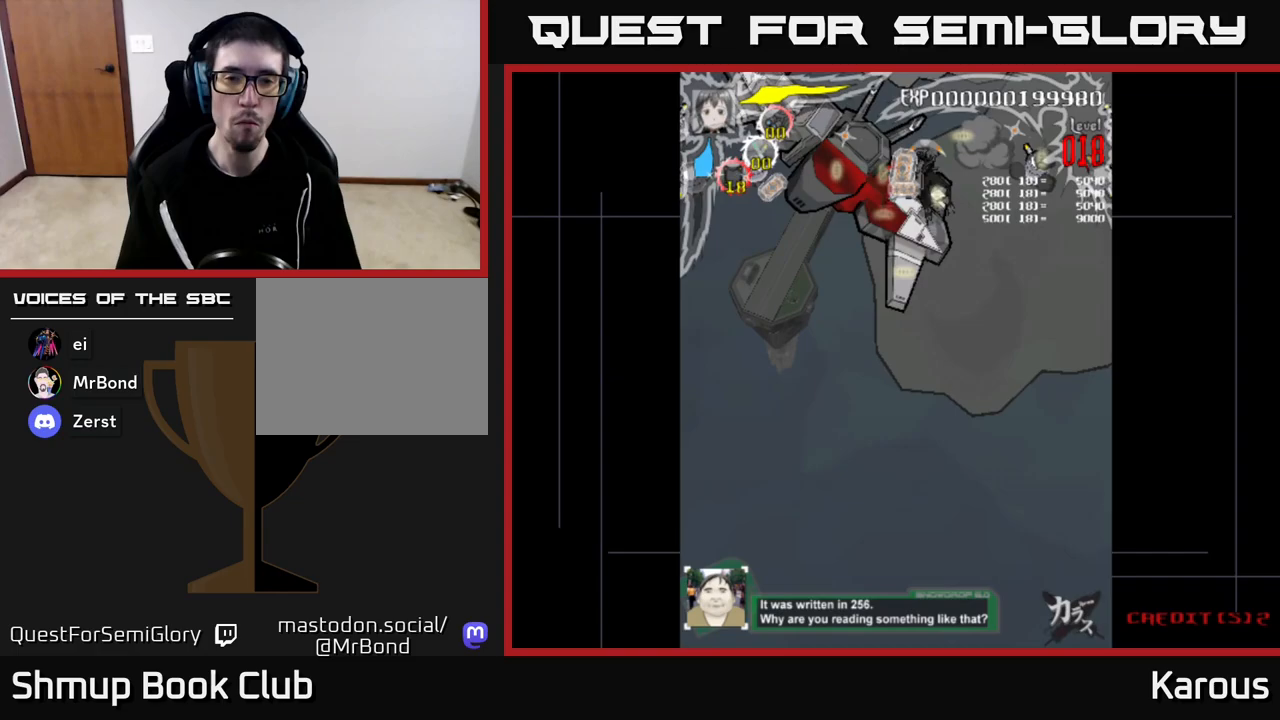
{"buttons": ["X", "DPAD_DOWN", "DPAD_LEFT"], "left_stick": "center", "right_stick": "center", "events": [[67, "DPAD_DOWN", "up"], [433, "X", "down"], [483, "DPAD_DOWN", "down"]]}
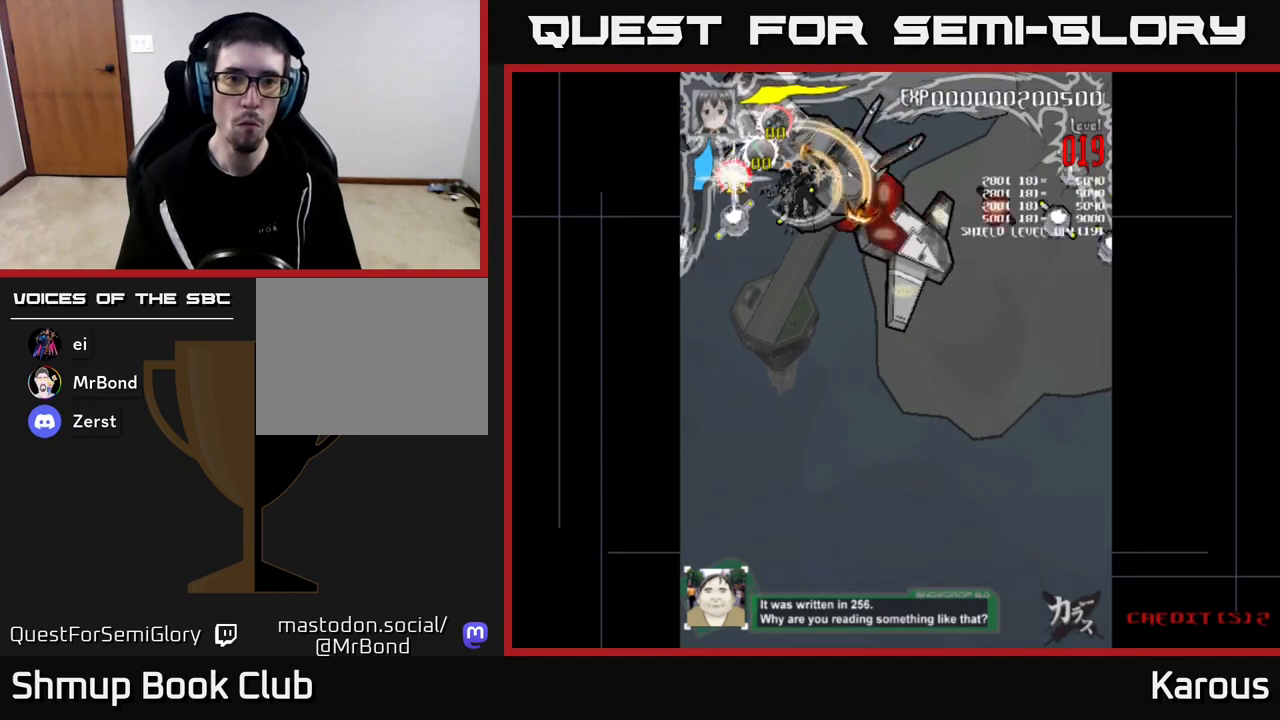
{"buttons": ["A", "DPAD_DOWN", "DPAD_LEFT"], "left_stick": "center", "right_stick": "center"}
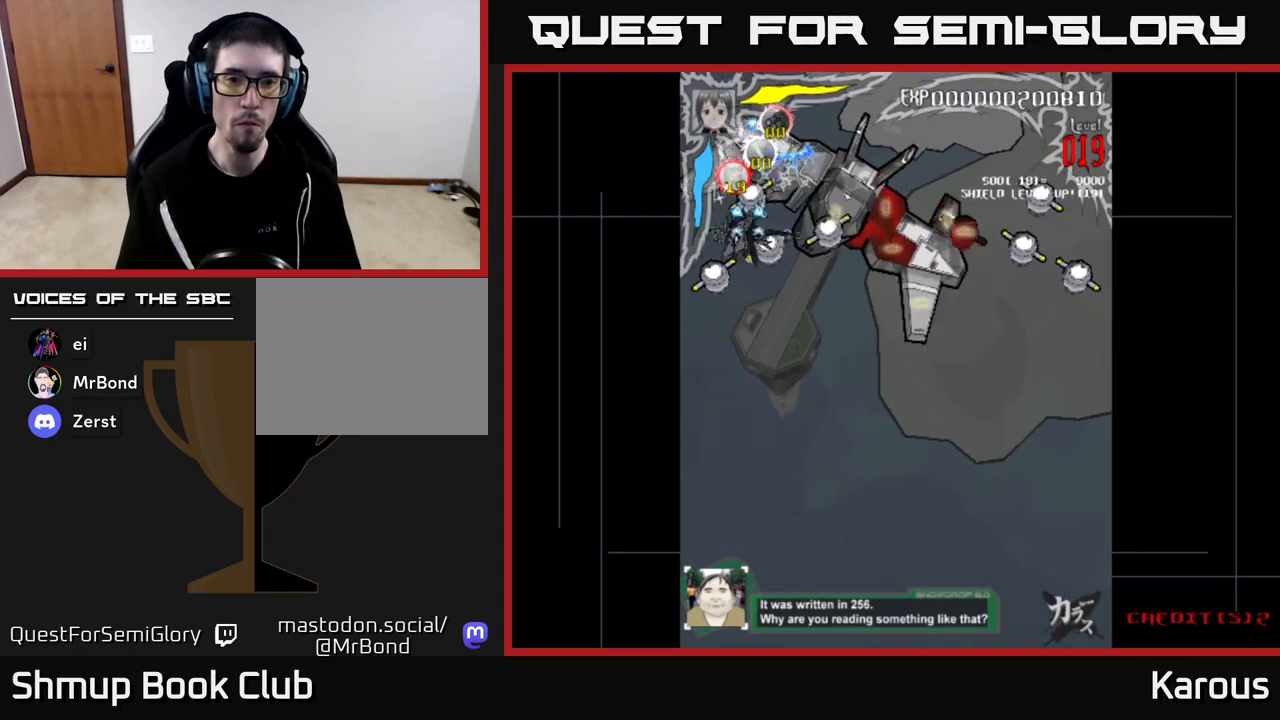
{"buttons": ["A", "DPAD_UP", "DPAD_RIGHT"], "left_stick": "center", "right_stick": "center", "events": [[83, "DPAD_LEFT", "up"], [333, "DPAD_RIGHT", "down"], [367, "DPAD_DOWN", "up"], [433, "DPAD_UP", "down"]]}
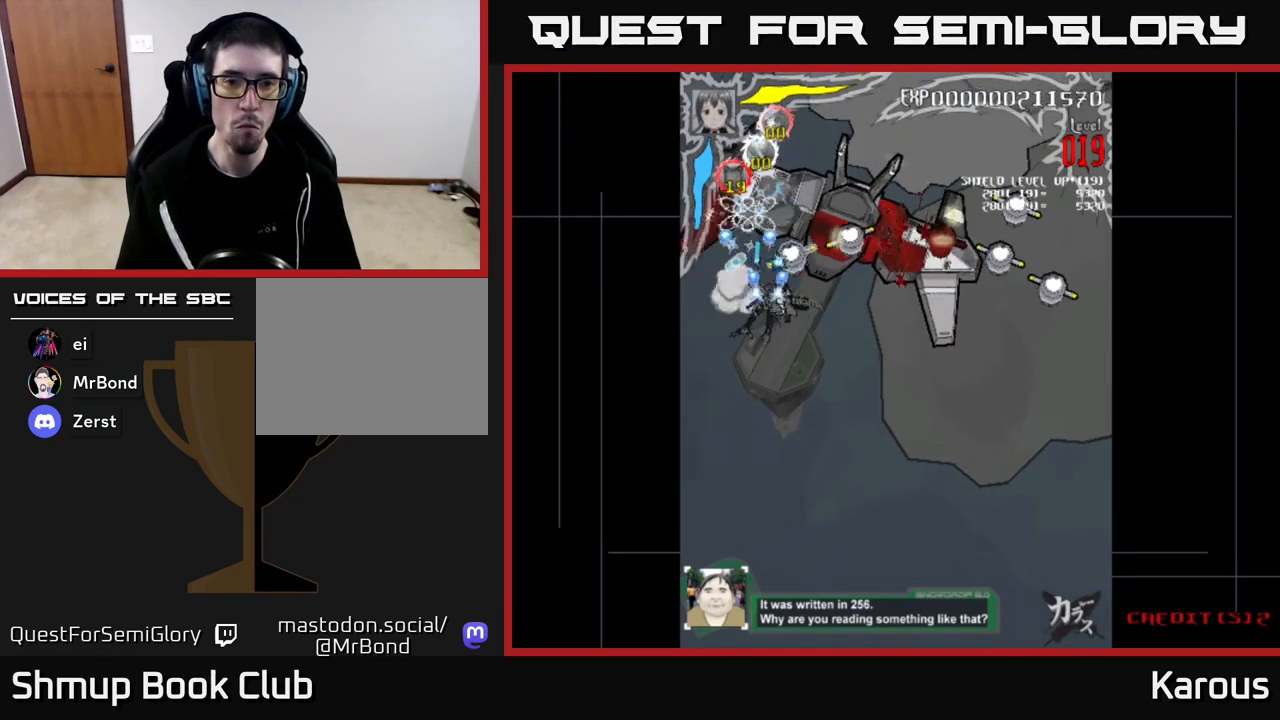
{"buttons": ["A", "DPAD_RIGHT"], "left_stick": "center", "right_stick": "center", "events": [[167, "DPAD_UP", "up"]]}
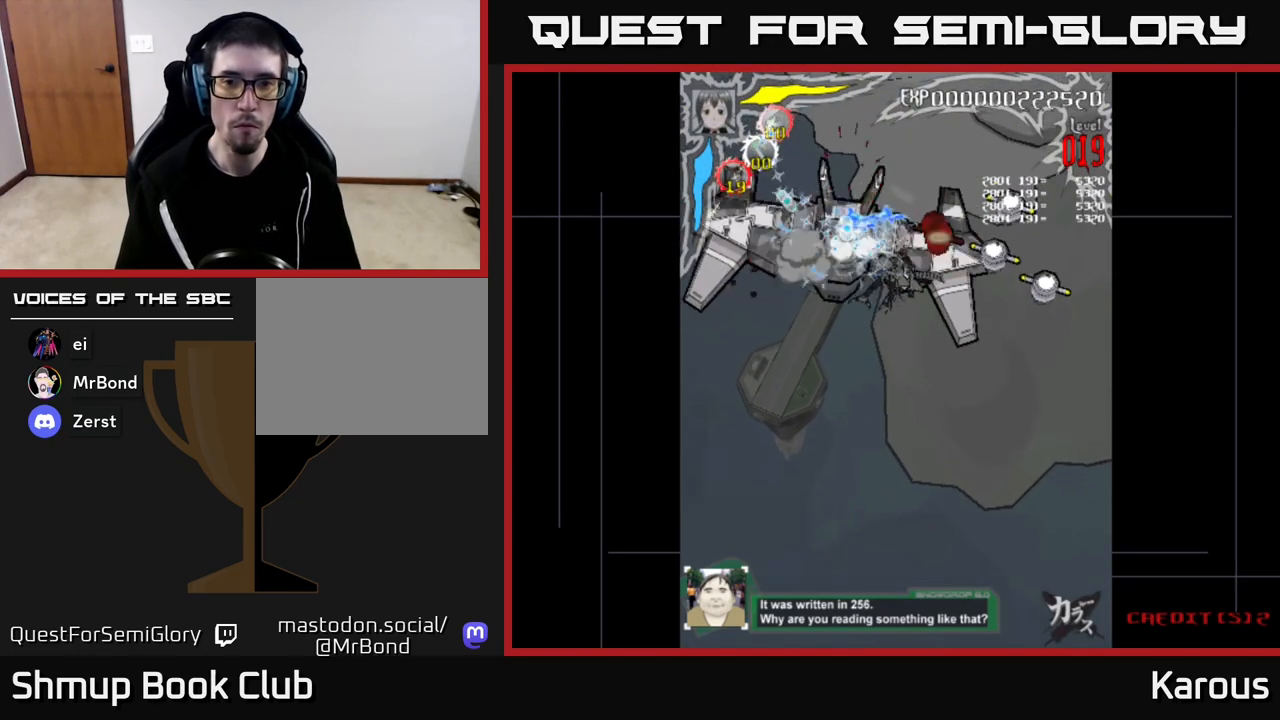
{"buttons": ["DPAD_RIGHT"], "left_stick": "center", "right_stick": "center", "events": [[350, "DPAD_DOWN", "down"], [500, "A", "up"], [500, "DPAD_DOWN", "up"]]}
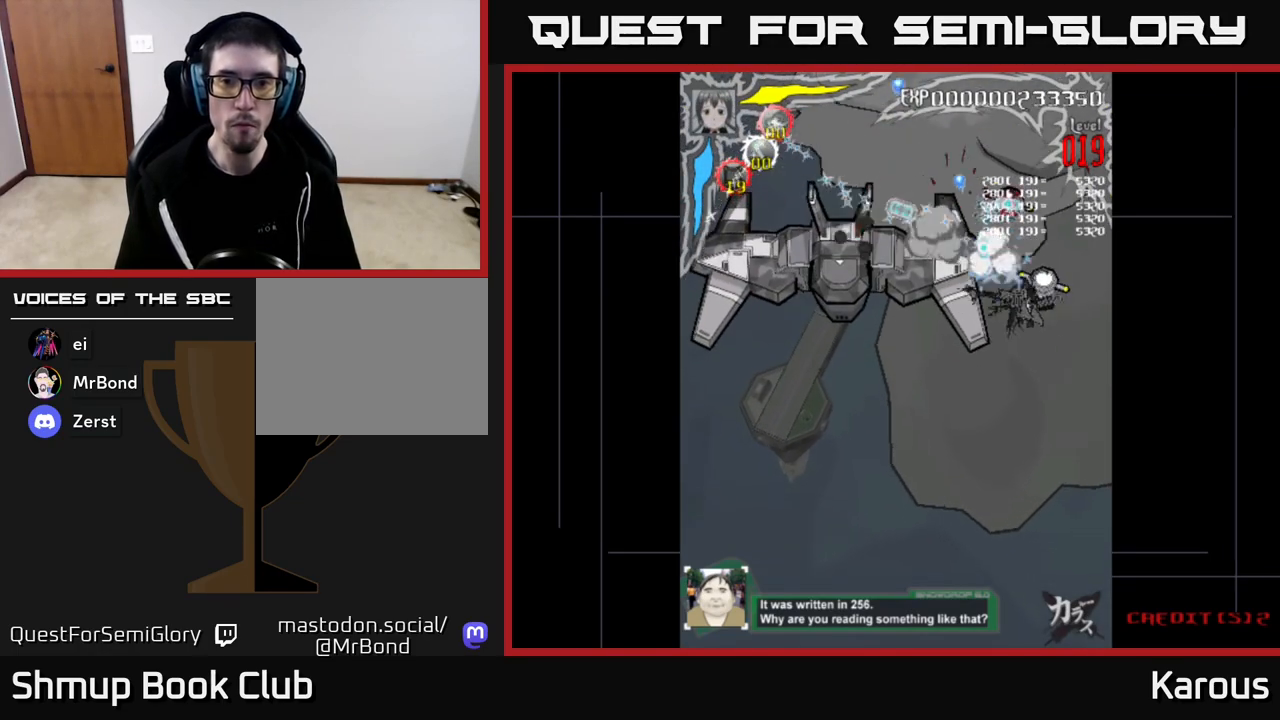
{"buttons": ["DPAD_LEFT"], "left_stick": "center", "right_stick": "center"}
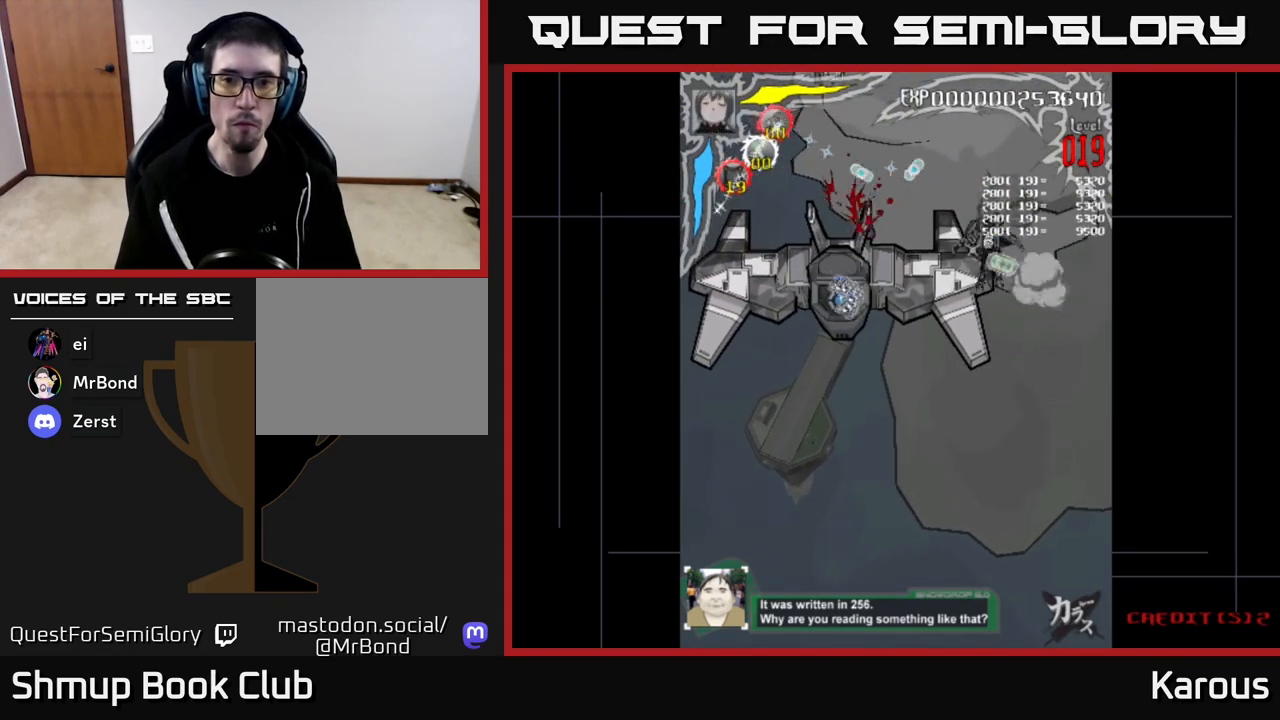
{"buttons": ["DPAD_UP", "DPAD_RIGHT"], "left_stick": "center", "right_stick": "center", "events": [[17, "DPAD_DOWN", "down"], [83, "B", "down"], [183, "B", "up"], [350, "DPAD_LEFT", "up"], [367, "DPAD_RIGHT", "down"], [400, "DPAD_DOWN", "up"], [417, "DPAD_UP", "down"]]}
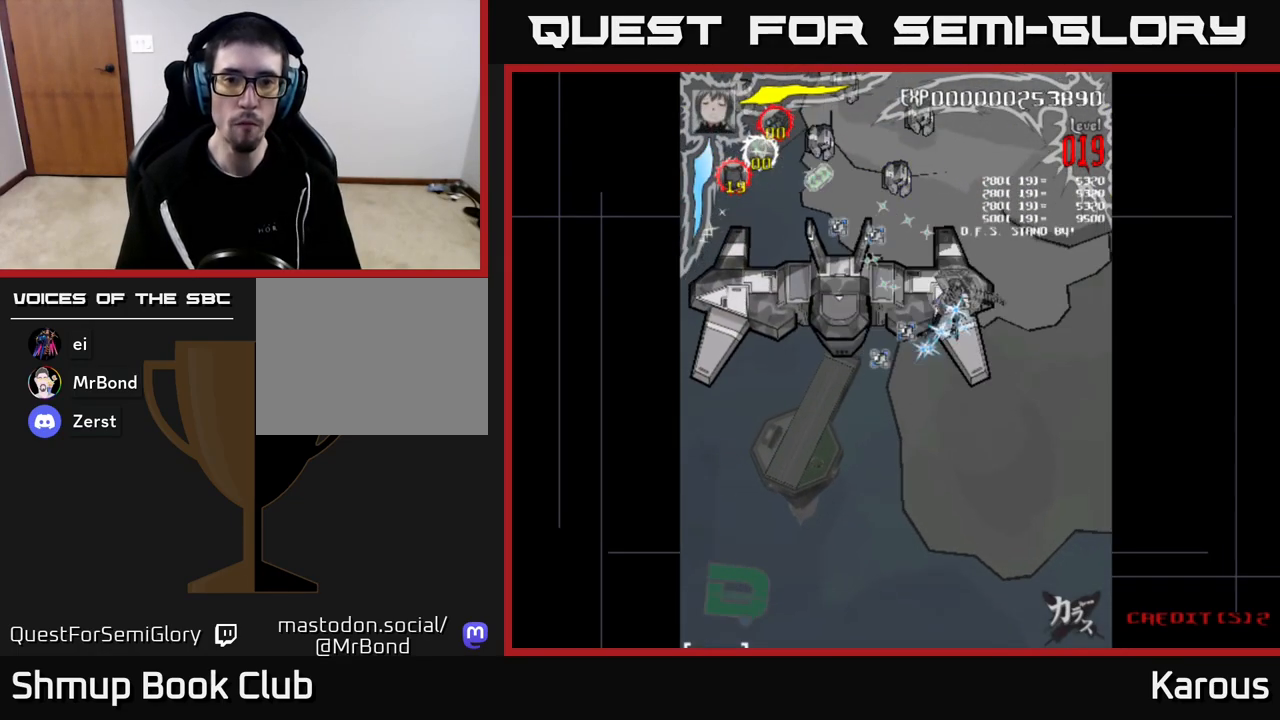
{"buttons": ["DPAD_LEFT"], "left_stick": "center", "right_stick": "center", "events": [[17, "DPAD_UP", "up"], [50, "DPAD_DOWN", "down"], [167, "DPAD_RIGHT", "up"], [200, "DPAD_LEFT", "down"], [217, "DPAD_DOWN", "up"], [267, "DPAD_UP", "down"], [383, "X", "down"], [483, "DPAD_UP", "up"], [483, "X", "up"]]}
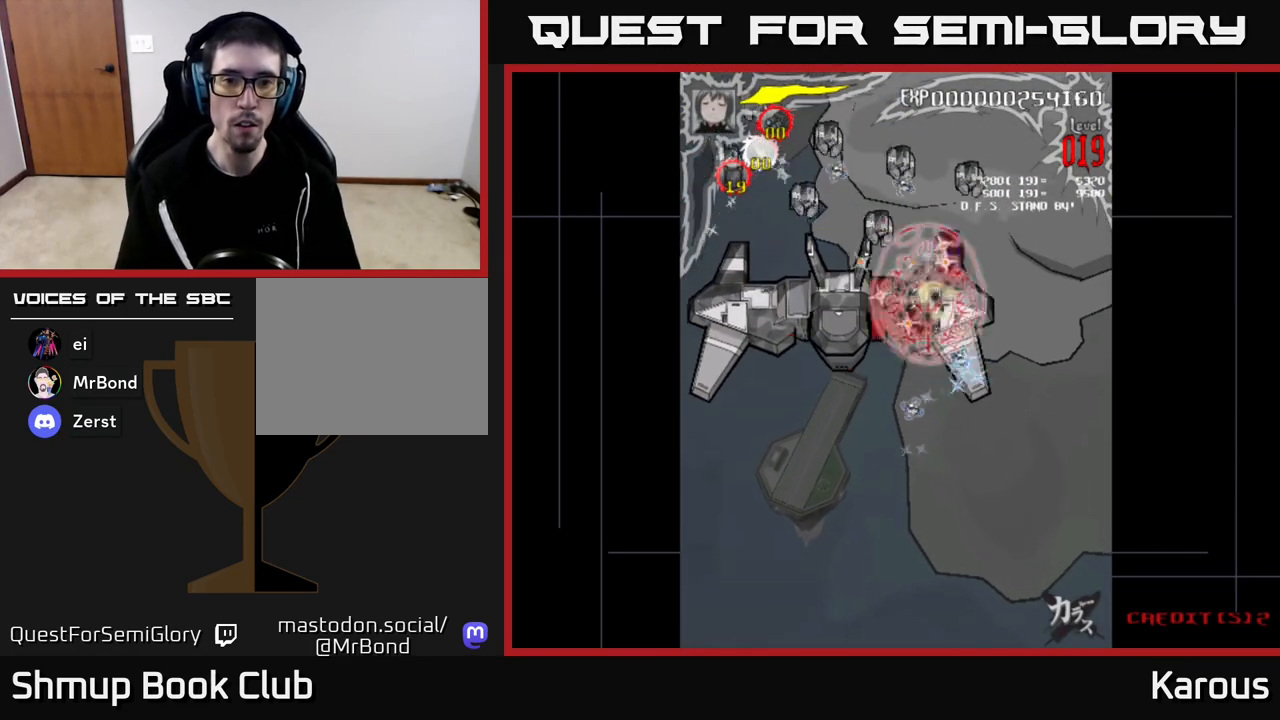
{"buttons": ["DPAD_DOWN", "DPAD_LEFT"], "left_stick": "center", "right_stick": "center", "events": [[117, "DPAD_DOWN", "down"], [283, "DPAD_DOWN", "up"], [417, "DPAD_DOWN", "down"], [450, "DPAD_LEFT", "up"], [500, "DPAD_LEFT", "down"]]}
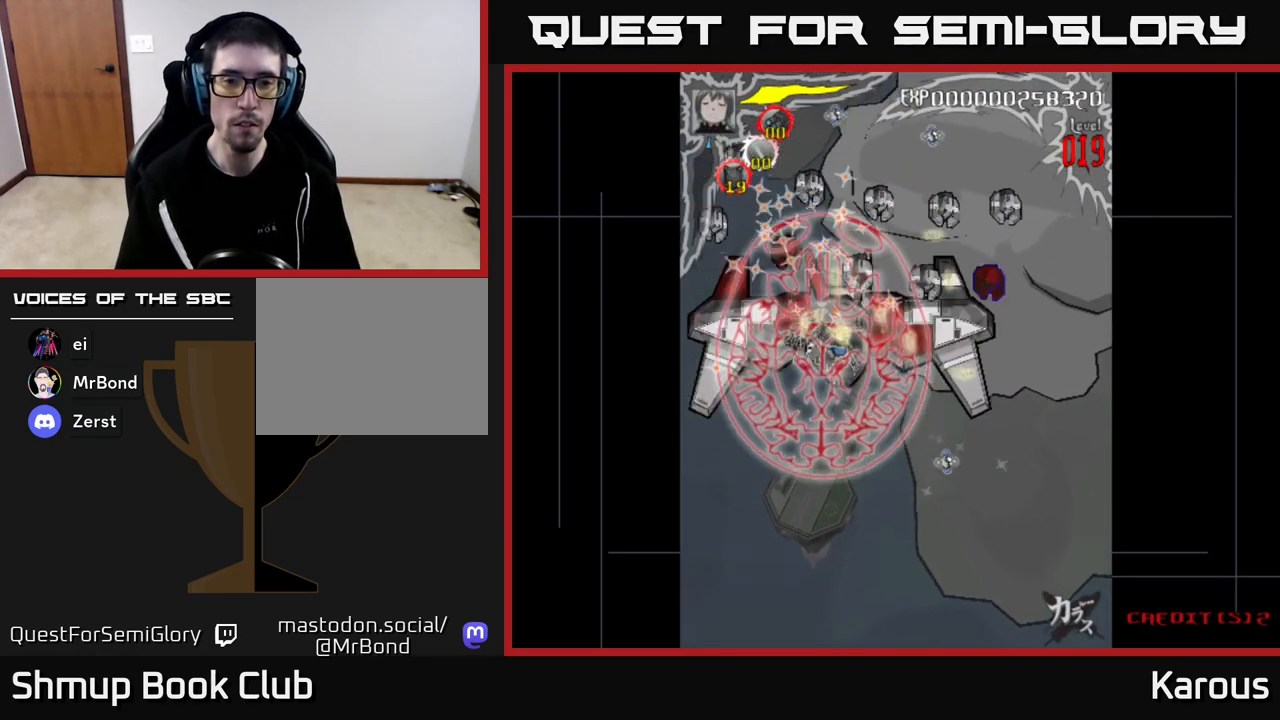
{"buttons": ["DPAD_UP", "DPAD_RIGHT"], "left_stick": "center", "right_stick": "center", "events": [[17, "DPAD_DOWN", "up"], [317, "DPAD_UP", "down"], [367, "DPAD_LEFT", "up"], [450, "DPAD_RIGHT", "down"]]}
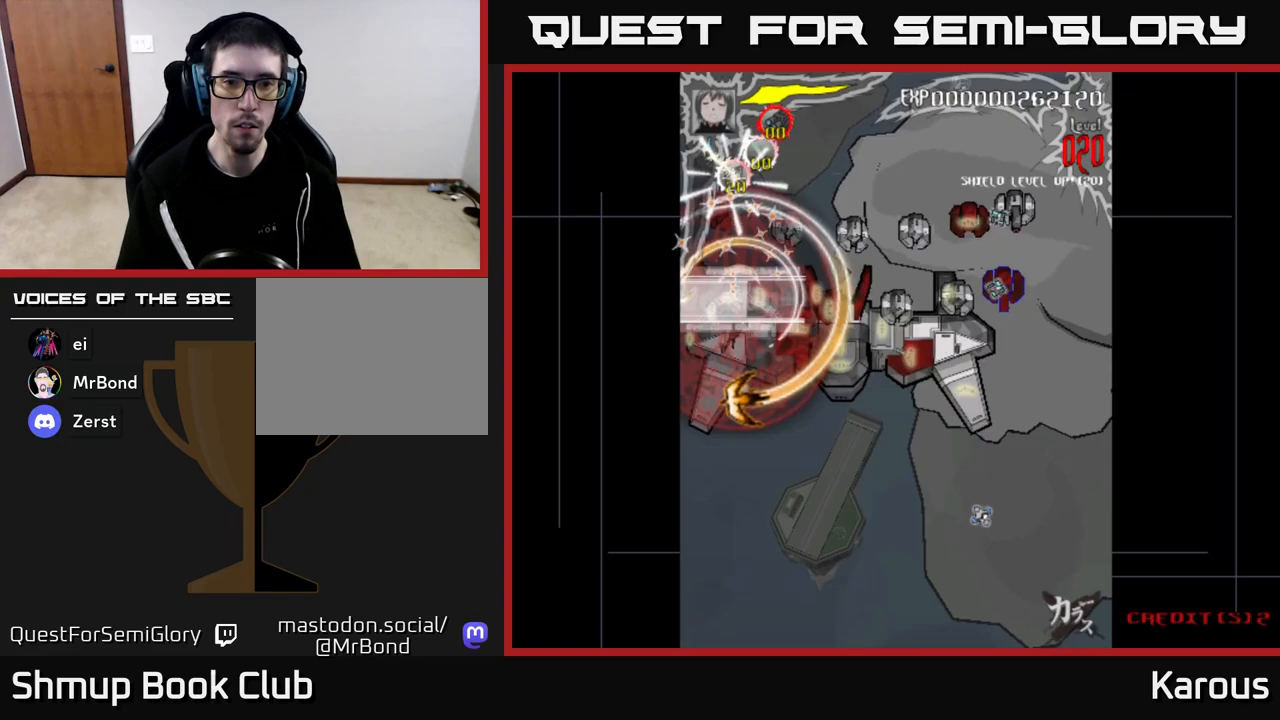
{"buttons": ["DPAD_RIGHT"], "left_stick": "center", "right_stick": "center", "events": [[33, "DPAD_UP", "up"], [83, "DPAD_DOWN", "down"], [267, "DPAD_DOWN", "up"]]}
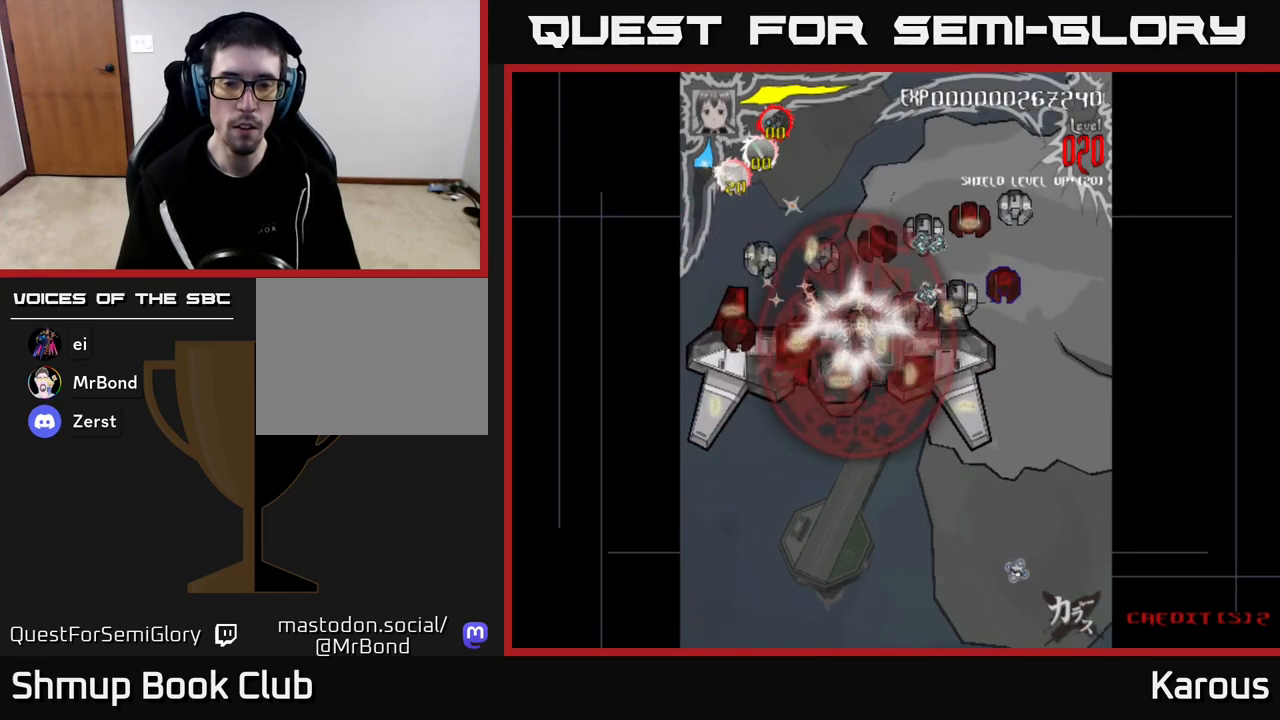
{"buttons": ["DPAD_UP", "DPAD_RIGHT"], "left_stick": "center", "right_stick": "center", "events": [[317, "DPAD_UP", "down"]]}
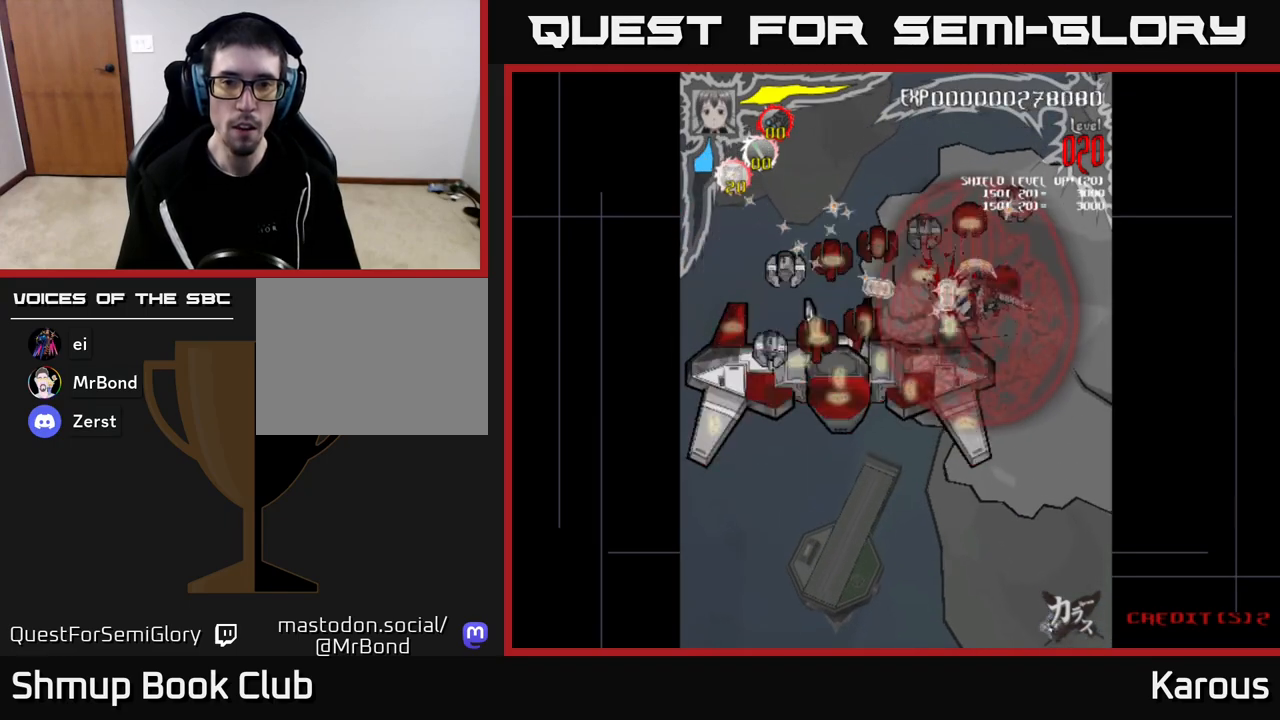
{"buttons": ["DPAD_LEFT"], "left_stick": "center", "right_stick": "center", "events": [[183, "DPAD_RIGHT", "up"], [283, "DPAD_LEFT", "down"], [333, "DPAD_UP", "up"]]}
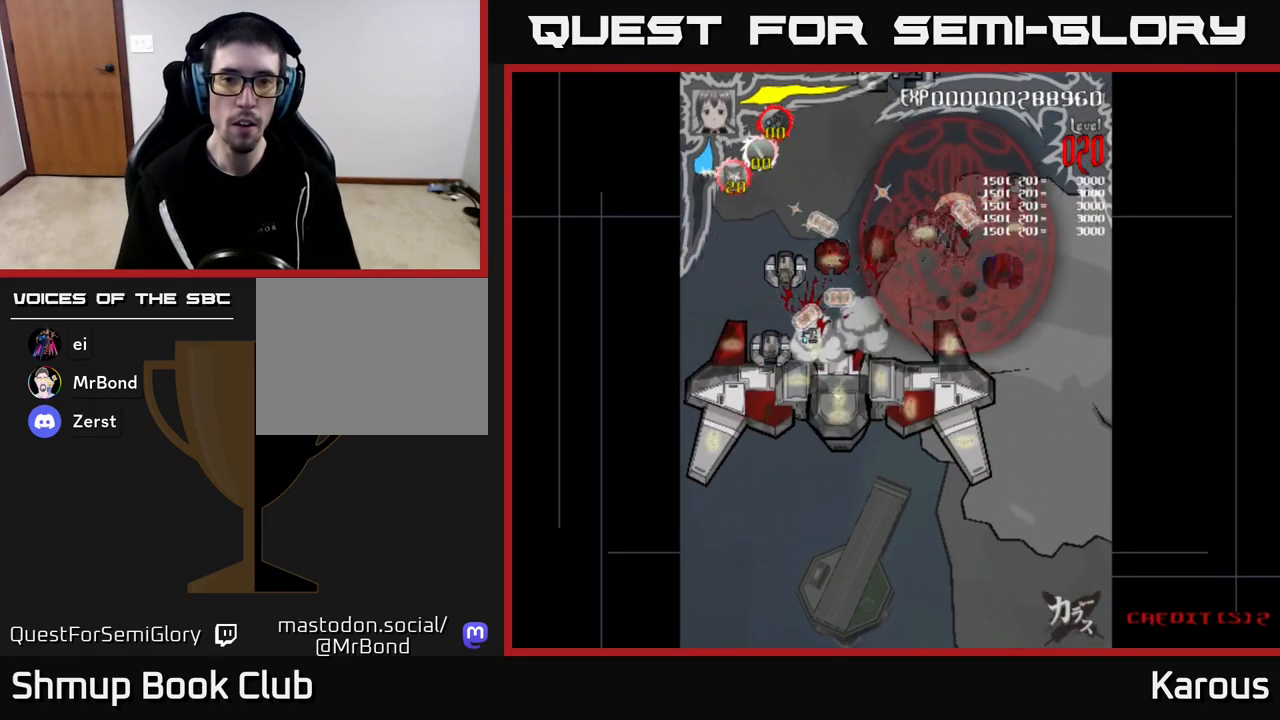
{"buttons": ["DPAD_DOWN", "DPAD_LEFT"], "left_stick": "center", "right_stick": "center", "events": [[150, "DPAD_DOWN", "down"], [250, "DPAD_DOWN", "up"], [450, "DPAD_DOWN", "down"]]}
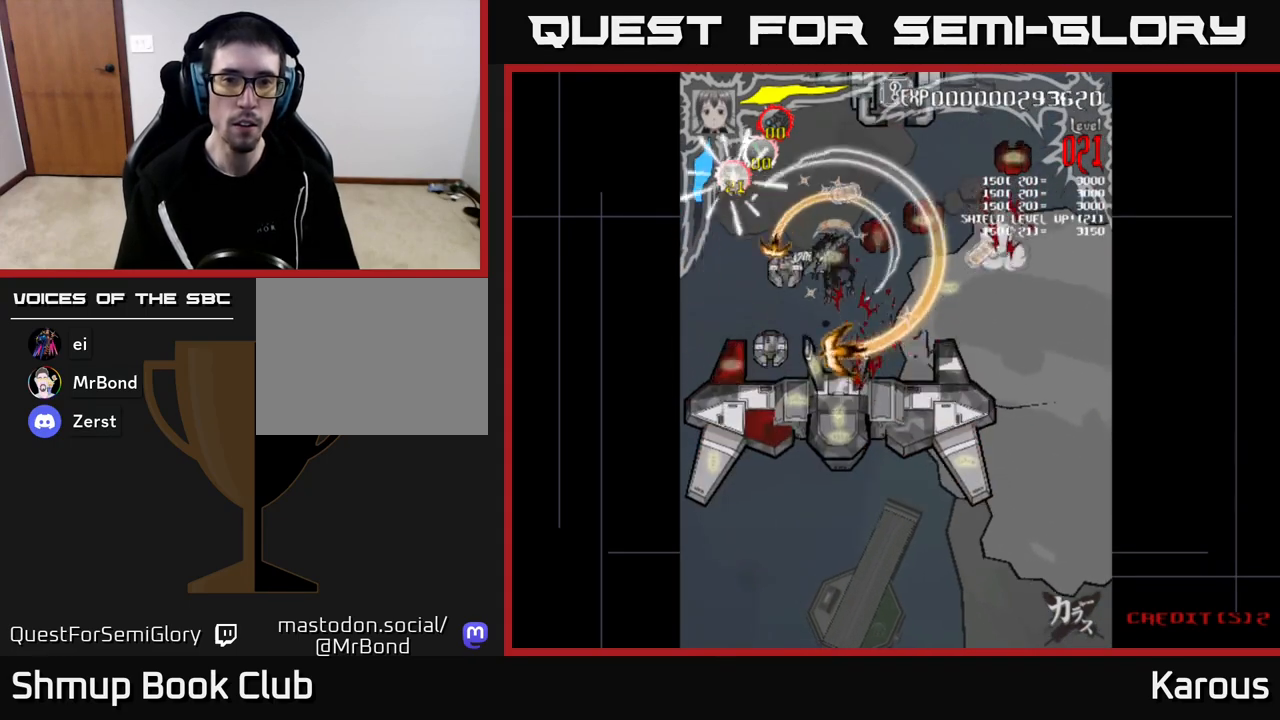
{"buttons": ["DPAD_DOWN"], "left_stick": "center", "right_stick": "center", "events": [[50, "DPAD_DOWN", "up"], [117, "DPAD_UP", "down"], [133, "DPAD_UP", "up"], [200, "DPAD_DOWN", "down"], [267, "DPAD_LEFT", "up"]]}
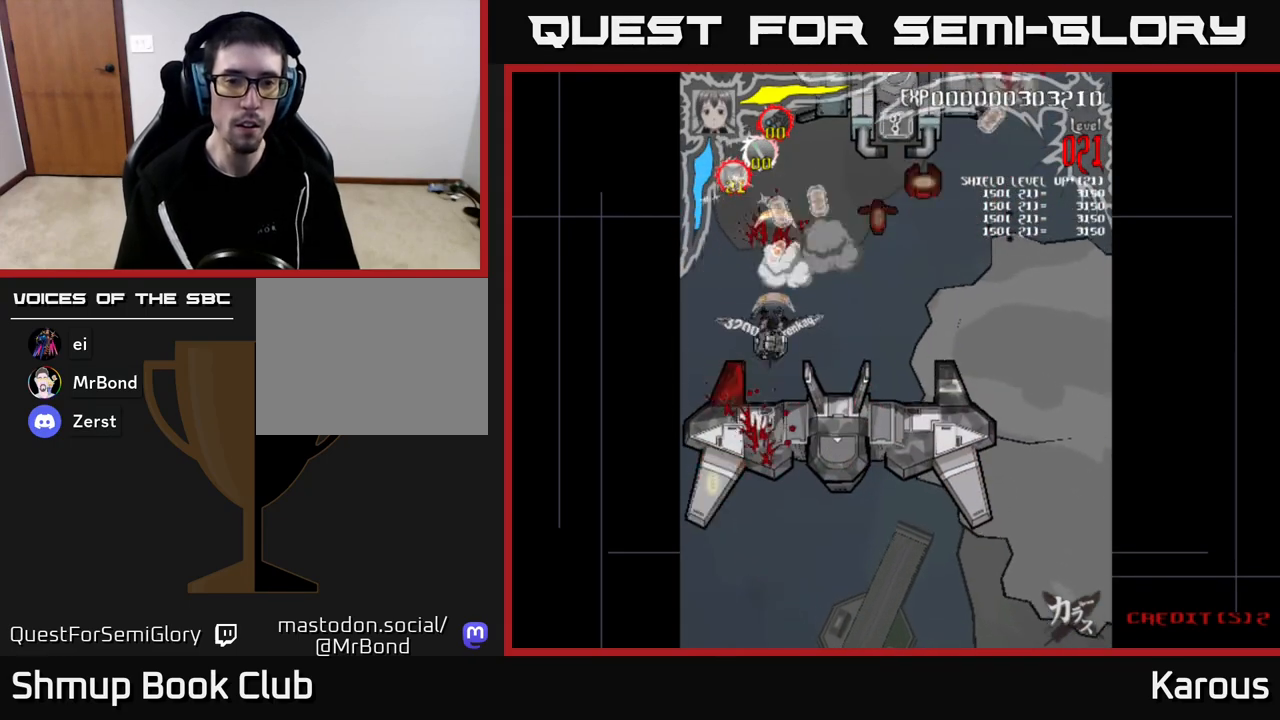
{"buttons": ["DPAD_DOWN"], "left_stick": "center", "right_stick": "center", "events": []}
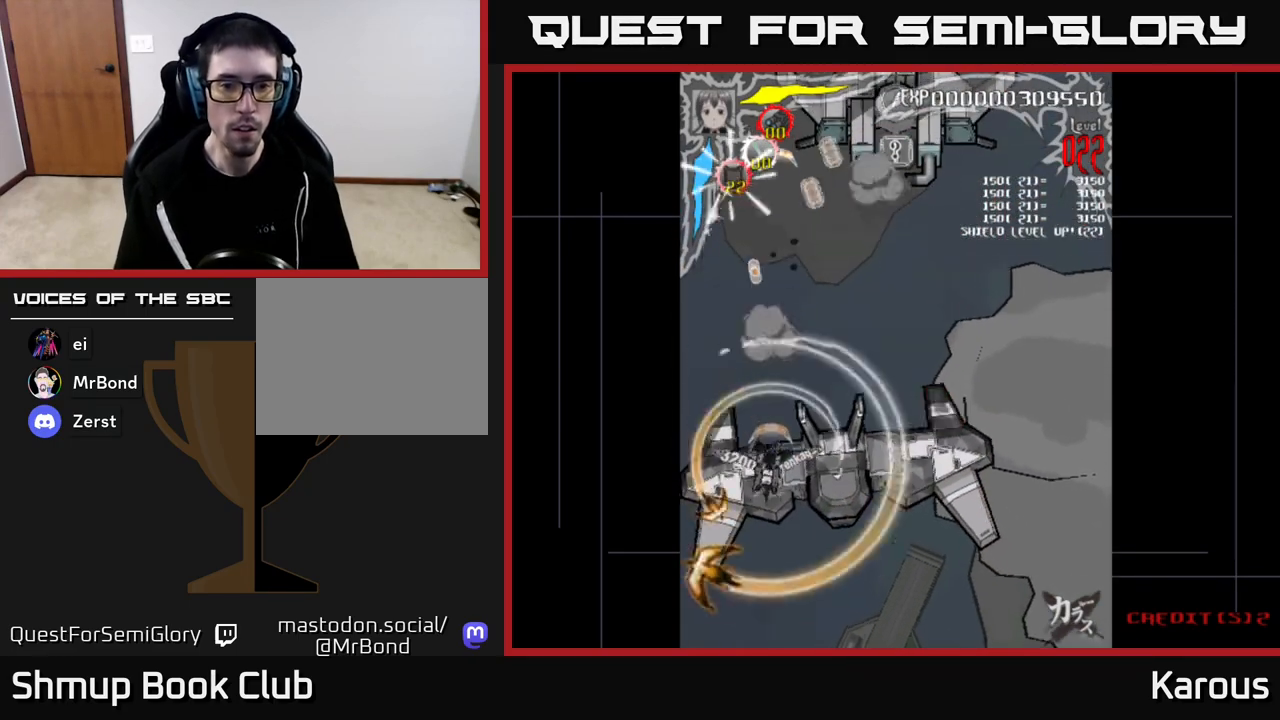
{"buttons": ["DPAD_RIGHT"], "left_stick": "center", "right_stick": "center", "events": [[133, "DPAD_RIGHT", "down"], [333, "DPAD_DOWN", "up"]]}
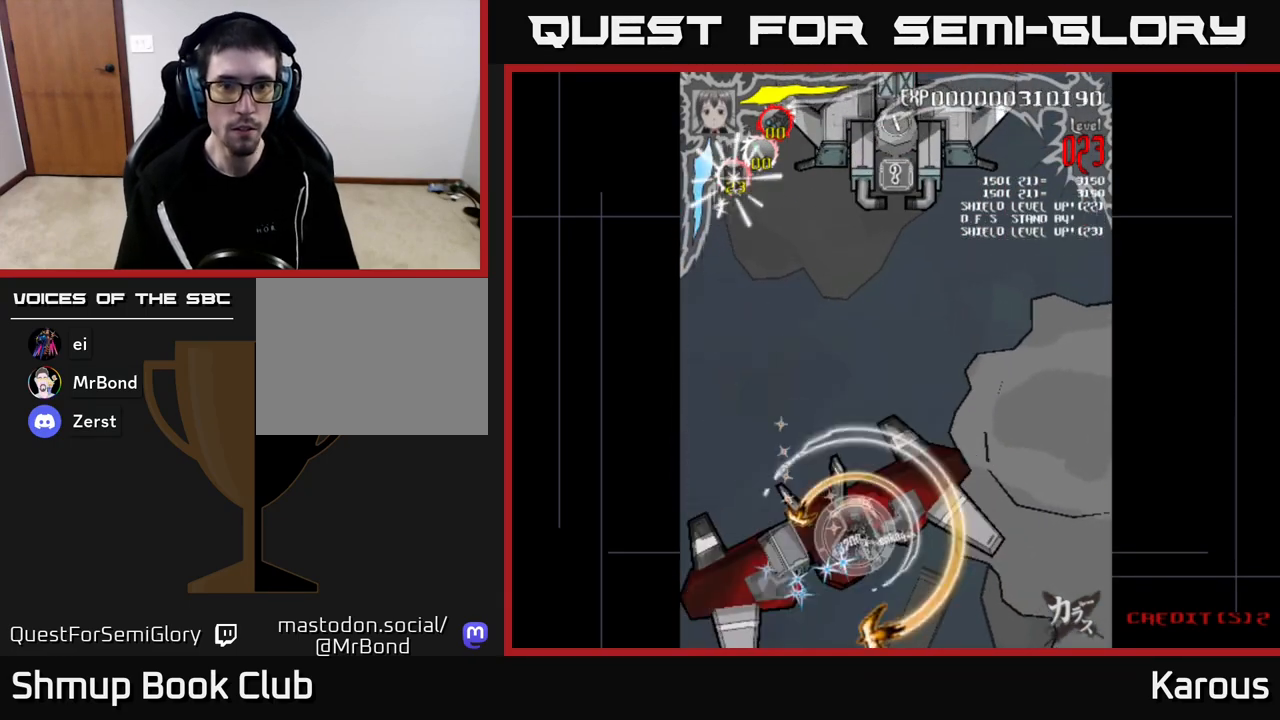
{"buttons": ["DPAD_DOWN"], "left_stick": "center", "right_stick": "center", "events": [[133, "DPAD_RIGHT", "up"], [167, "DPAD_LEFT", "down"], [300, "DPAD_DOWN", "down"], [467, "DPAD_LEFT", "up"]]}
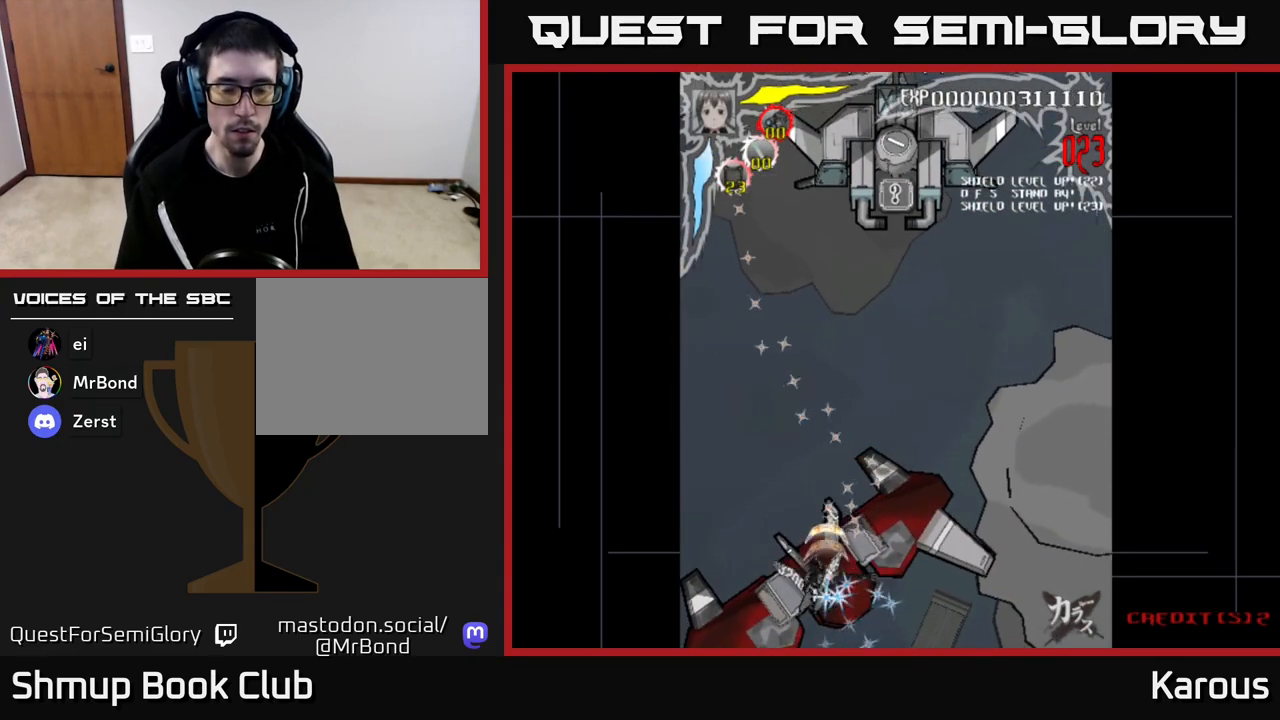
{"buttons": ["A", "DPAD_LEFT"], "left_stick": "center", "right_stick": "center", "events": [[33, "DPAD_RIGHT", "down"], [117, "DPAD_DOWN", "up"], [217, "A", "down"], [233, "DPAD_DOWN", "down"], [317, "DPAD_RIGHT", "up"], [333, "DPAD_DOWN", "up"], [350, "DPAD_LEFT", "down"]]}
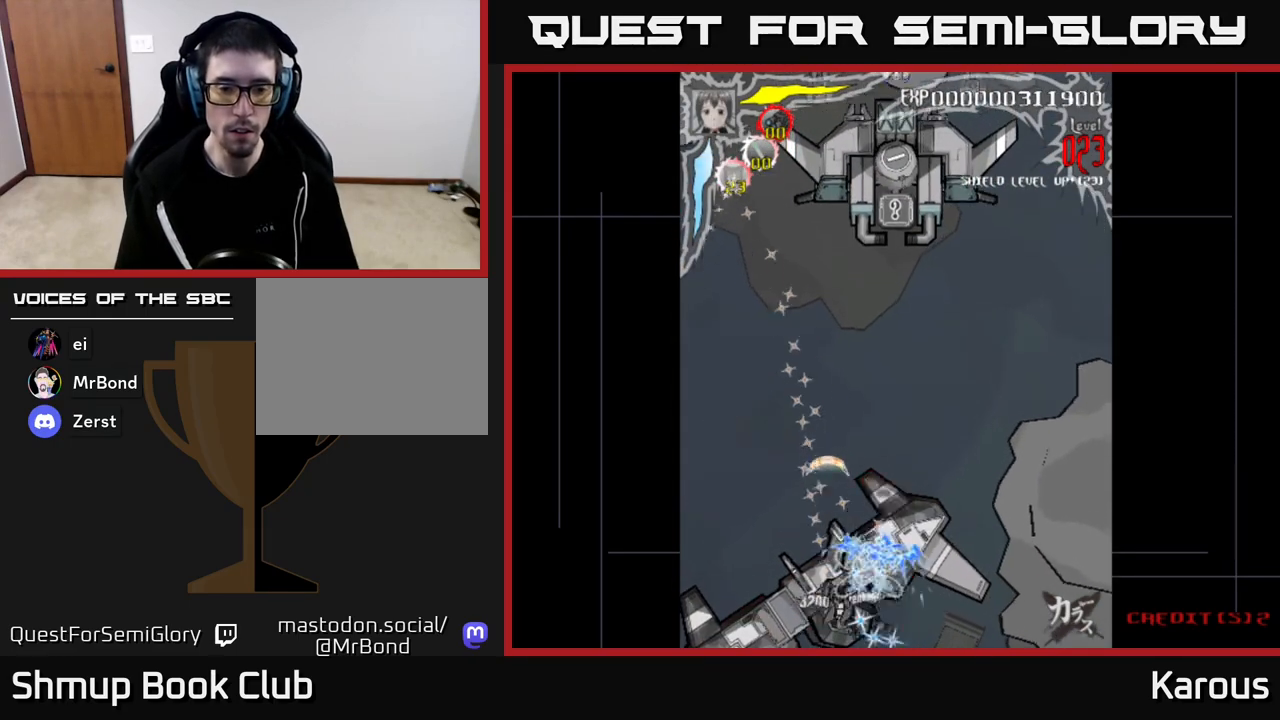
{"buttons": ["A", "DPAD_LEFT"], "left_stick": "center", "right_stick": "center", "events": [[33, "DPAD_DOWN", "down"], [50, "DPAD_LEFT", "up"], [100, "DPAD_RIGHT", "down"], [200, "DPAD_DOWN", "up"], [333, "DPAD_UP", "down"], [367, "DPAD_RIGHT", "up"], [417, "DPAD_LEFT", "down"], [500, "DPAD_UP", "up"]]}